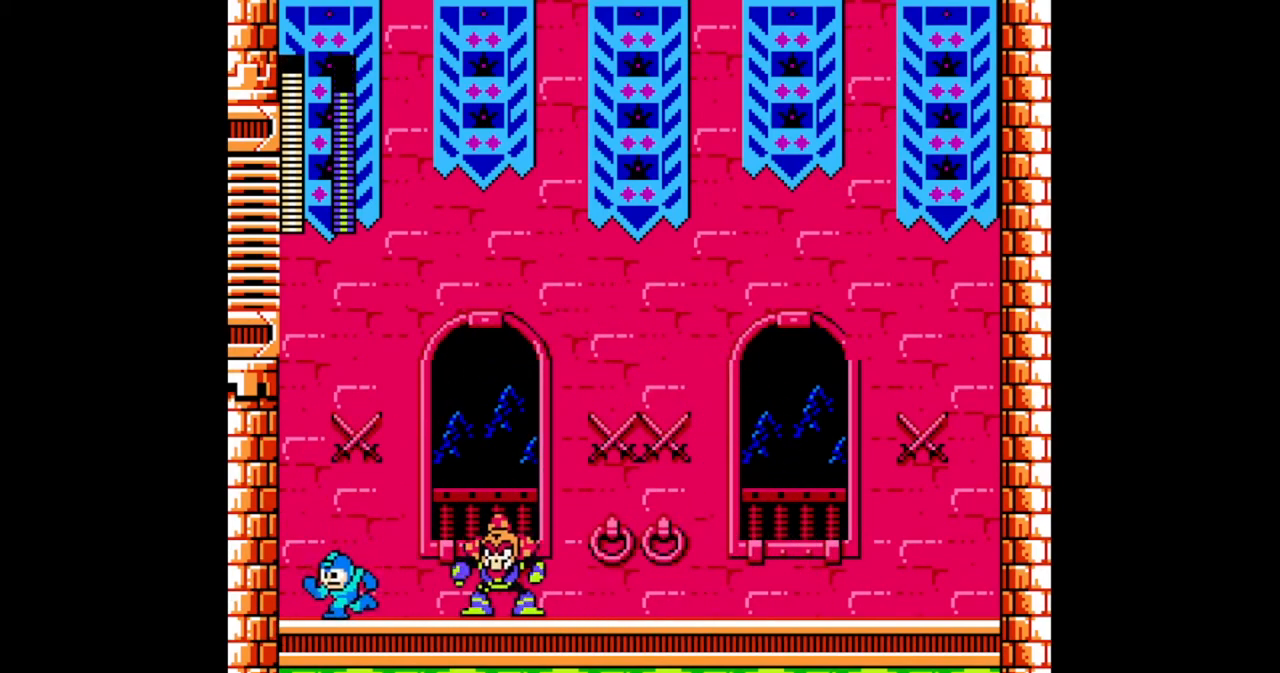
Gameplay with a controller (Nintendo layout); each line is a JSON object with the inputs held at the frame after it. "events" lists button and stick changes between this image and that frame as [ms after this image, input, new state], when the widget could be followed in between. Not read: L2 L3 R2 R3.
{"buttons": ["A", "DPAD_LEFT"], "events": [[200, "A", "down"]]}
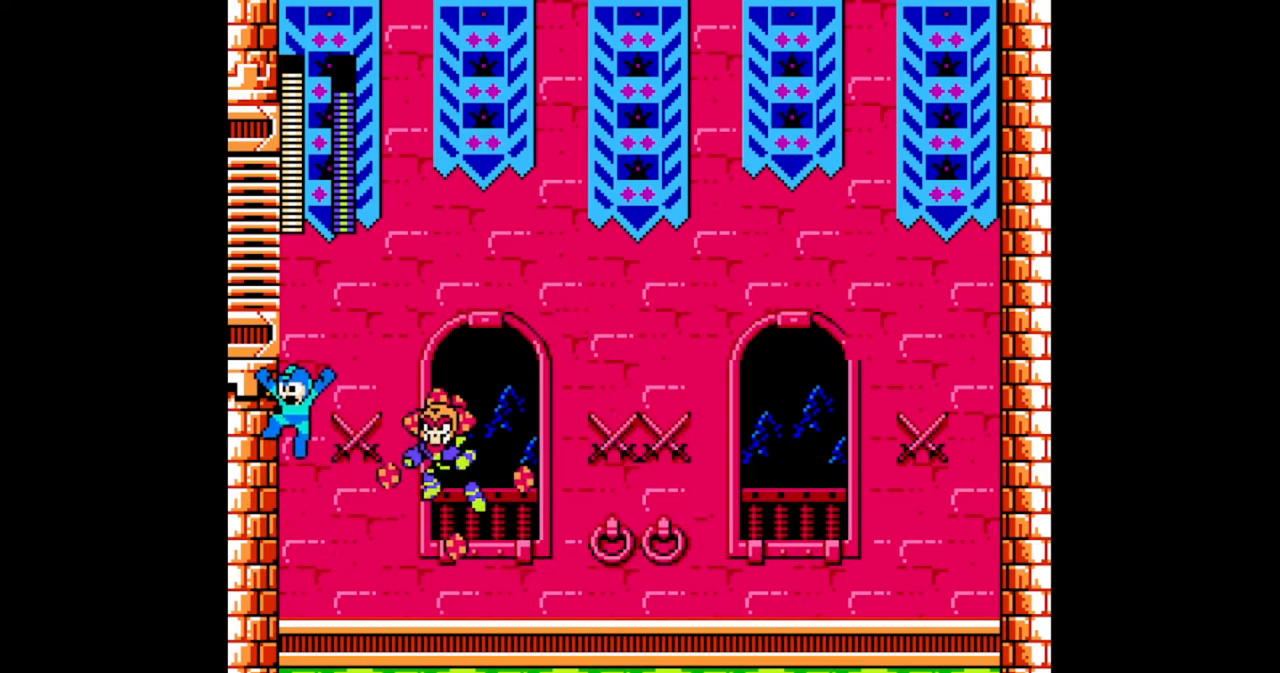
{"buttons": ["B"], "events": [[133, "A", "up"], [200, "B", "down"], [367, "DPAD_LEFT", "up"]]}
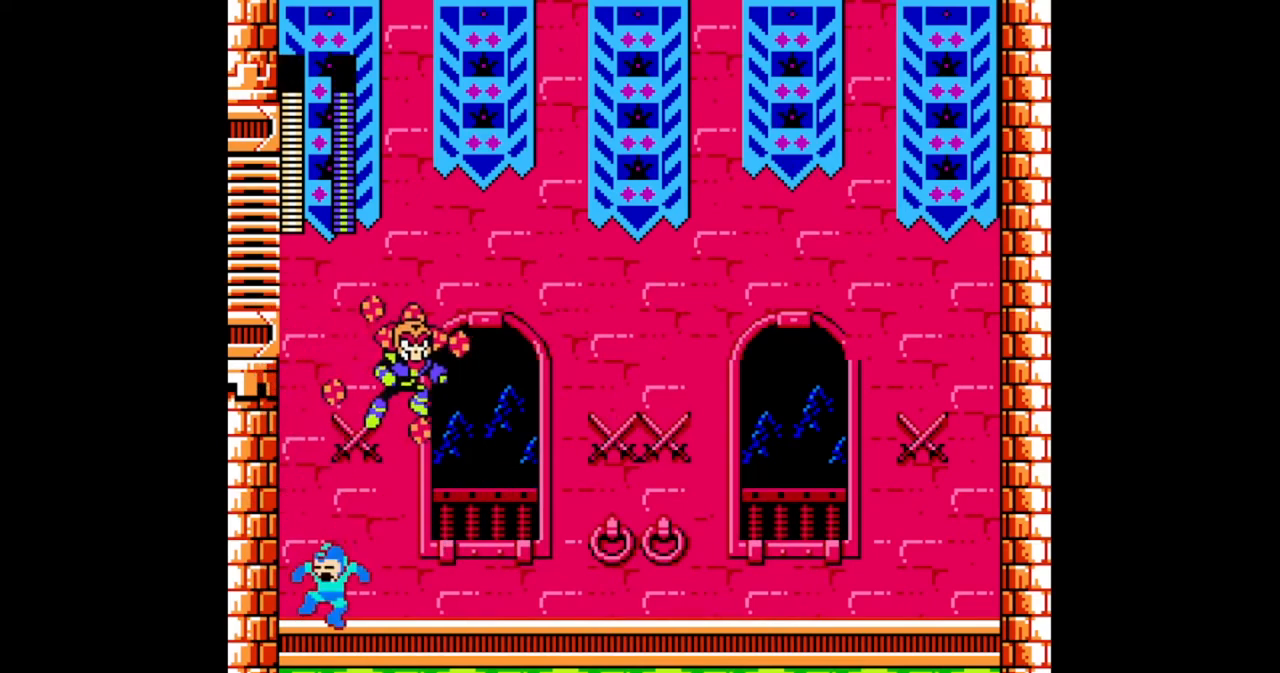
{"buttons": ["B", "DPAD_LEFT"], "events": [[33, "DPAD_LEFT", "down"]]}
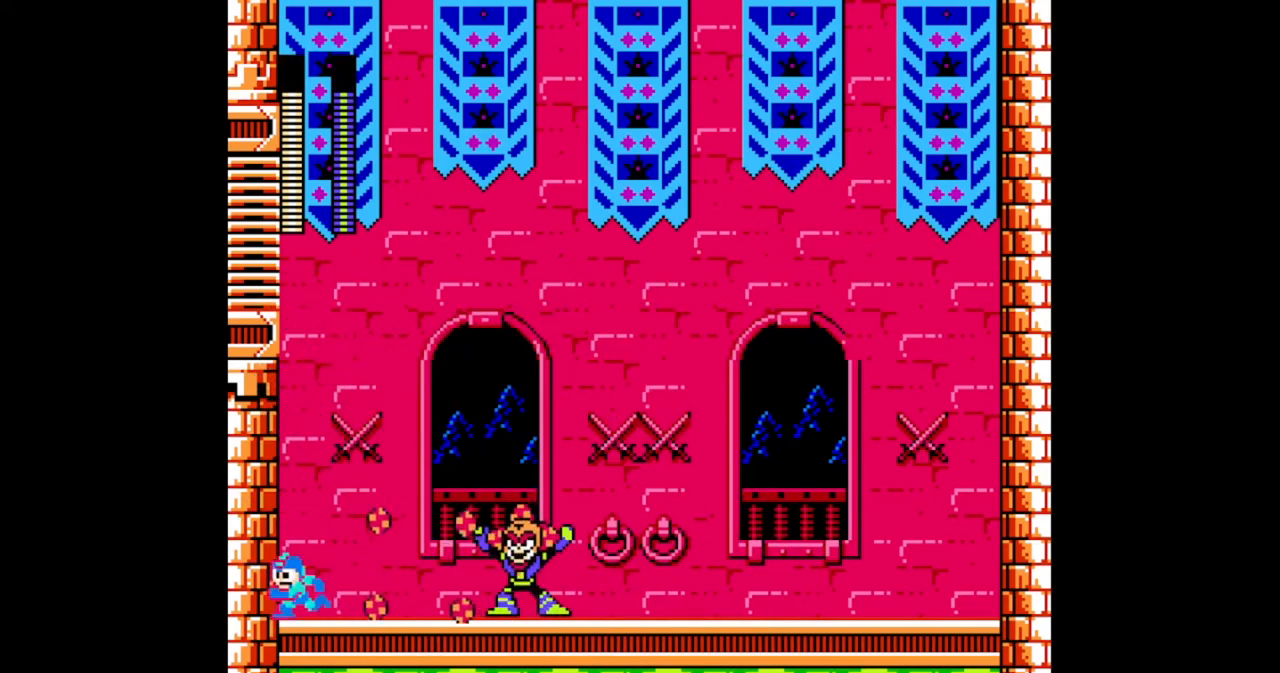
{"buttons": ["B"], "events": [[67, "DPAD_LEFT", "up"], [100, "A", "down"], [233, "DPAD_RIGHT", "down"], [333, "A", "up"], [400, "DPAD_RIGHT", "up"]]}
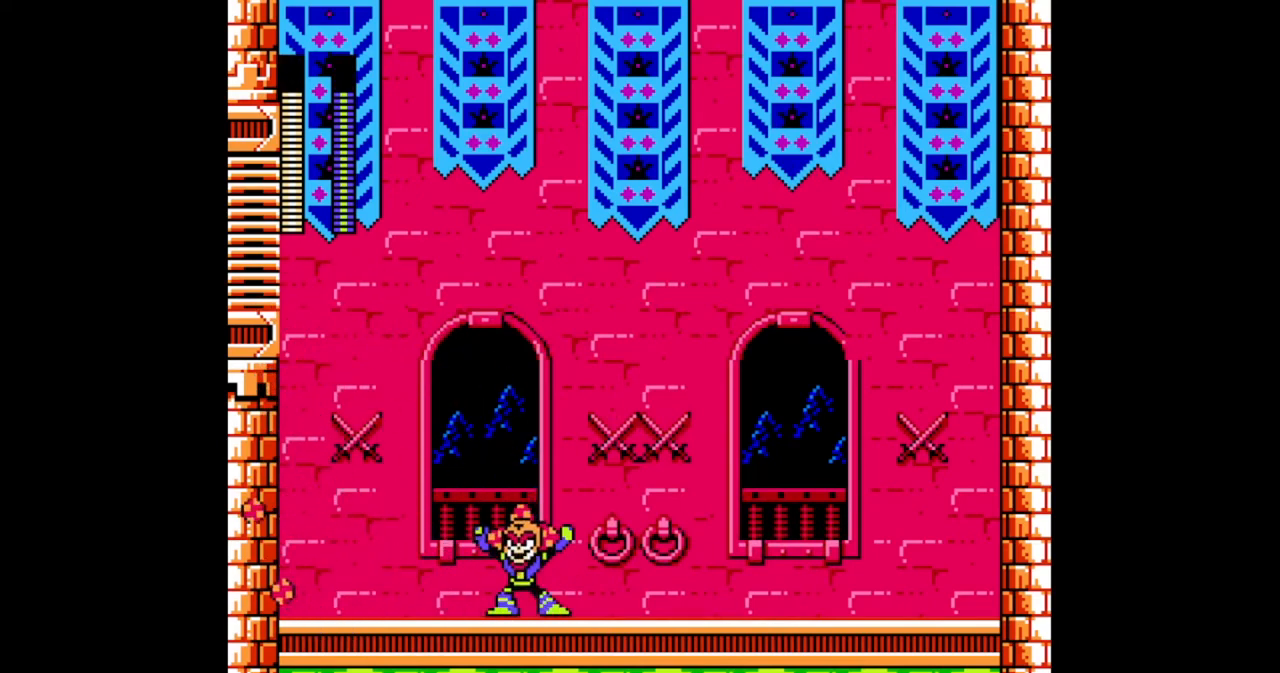
{"buttons": ["A", "B", "DPAD_LEFT"], "events": [[267, "B", "up"], [333, "B", "down"], [367, "DPAD_LEFT", "down"], [467, "A", "down"]]}
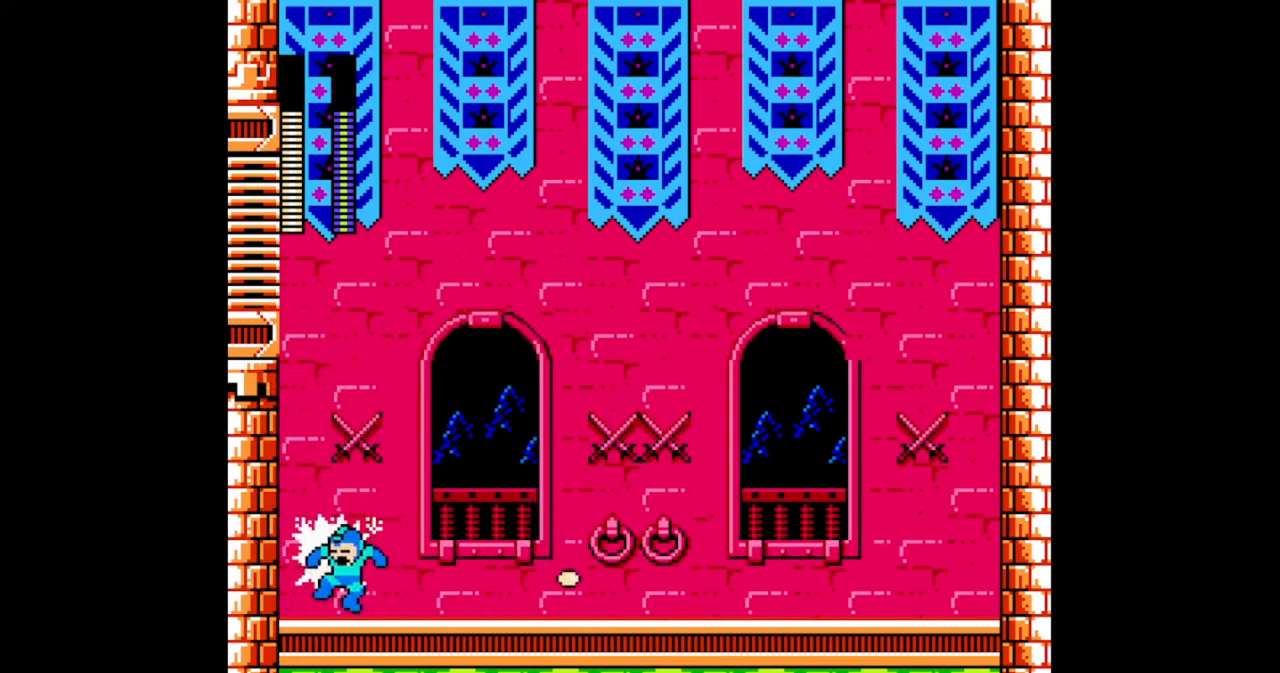
{"buttons": ["B", "DPAD_LEFT"], "events": [[267, "A", "up"]]}
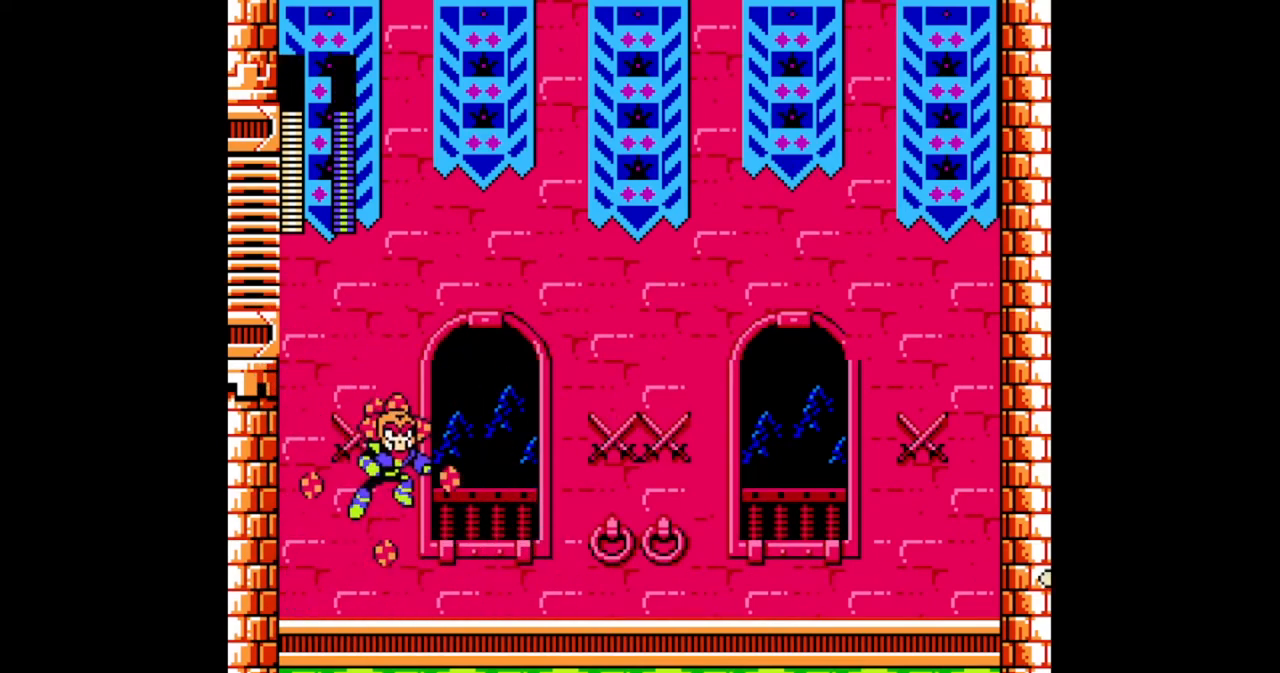
{"buttons": ["B"], "events": [[433, "DPAD_LEFT", "up"]]}
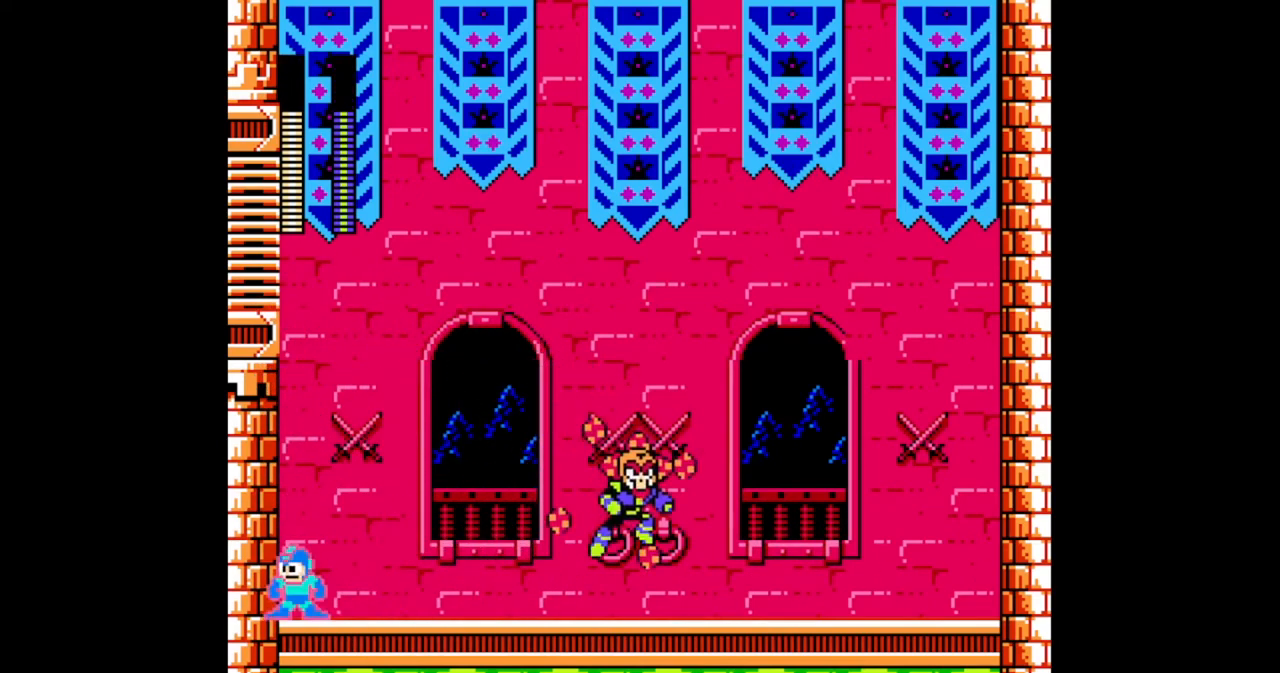
{"buttons": ["A", "B", "DPAD_RIGHT"], "events": [[133, "DPAD_RIGHT", "down"], [200, "DPAD_RIGHT", "up"], [367, "DPAD_RIGHT", "down"], [400, "A", "down"]]}
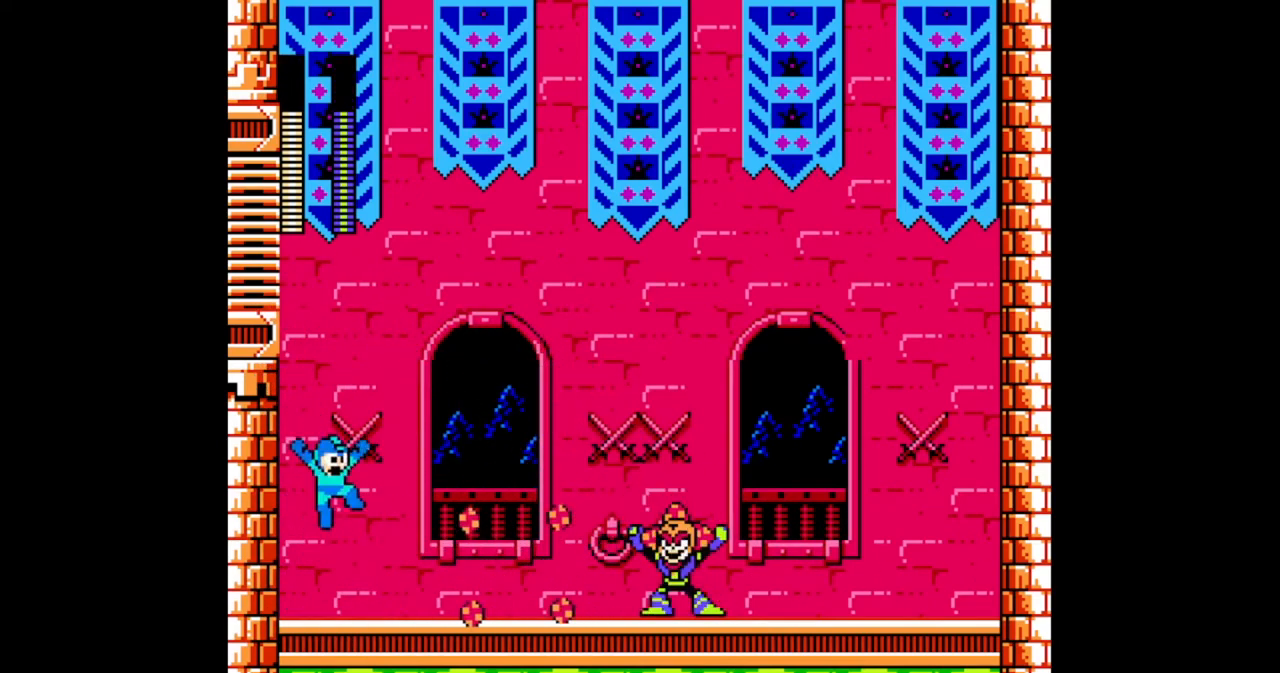
{"buttons": ["B", "DPAD_RIGHT"], "events": [[367, "A", "up"]]}
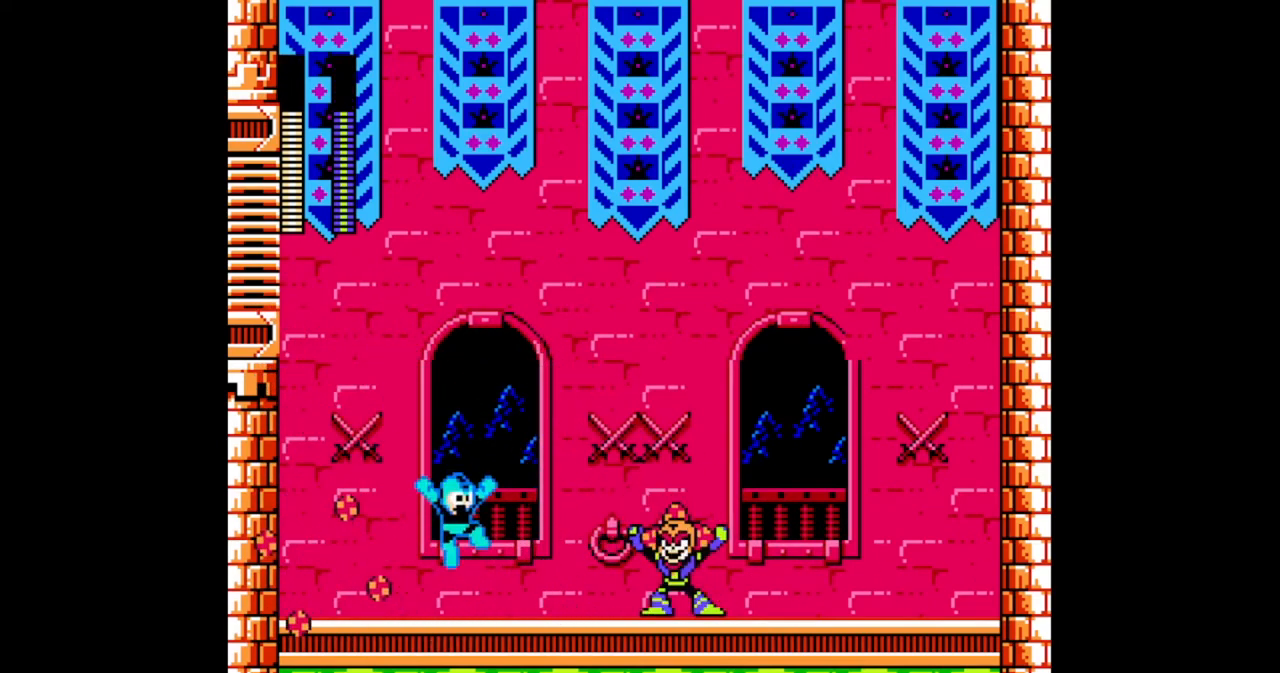
{"buttons": ["B", "DPAD_LEFT"], "events": [[33, "DPAD_RIGHT", "up"], [67, "B", "up"], [133, "B", "down"], [267, "DPAD_LEFT", "down"]]}
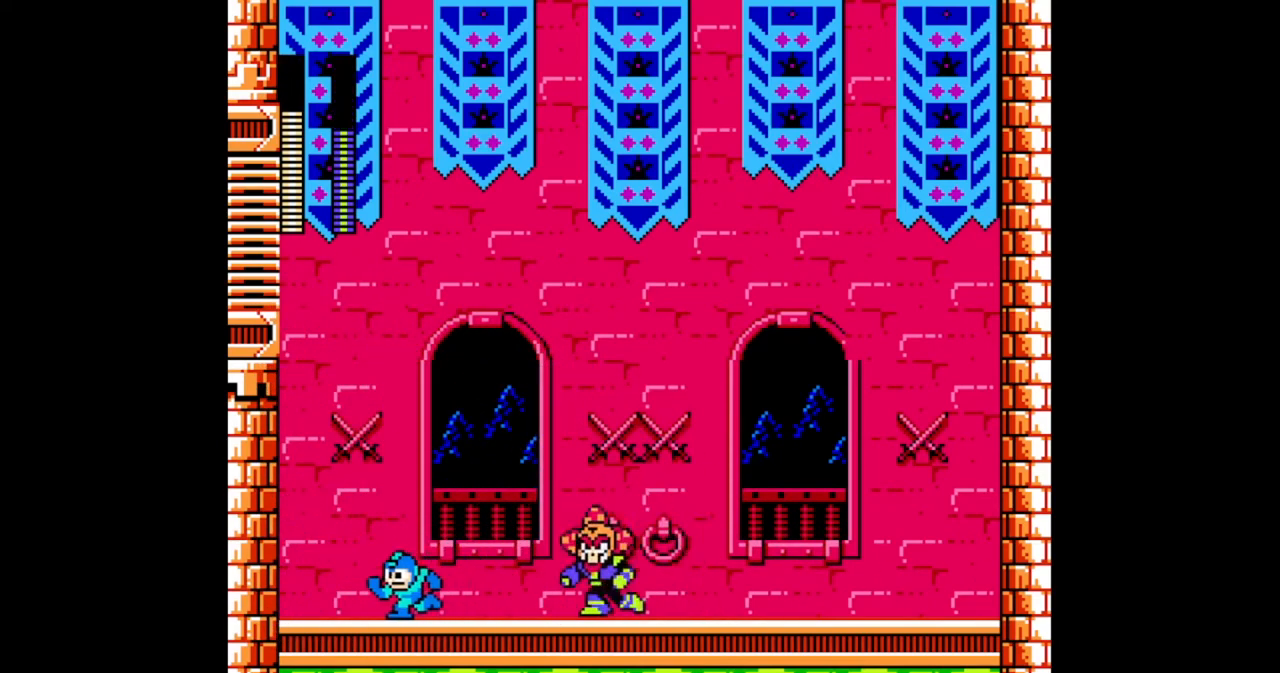
{"buttons": ["A", "B", "DPAD_LEFT"], "events": [[333, "A", "down"]]}
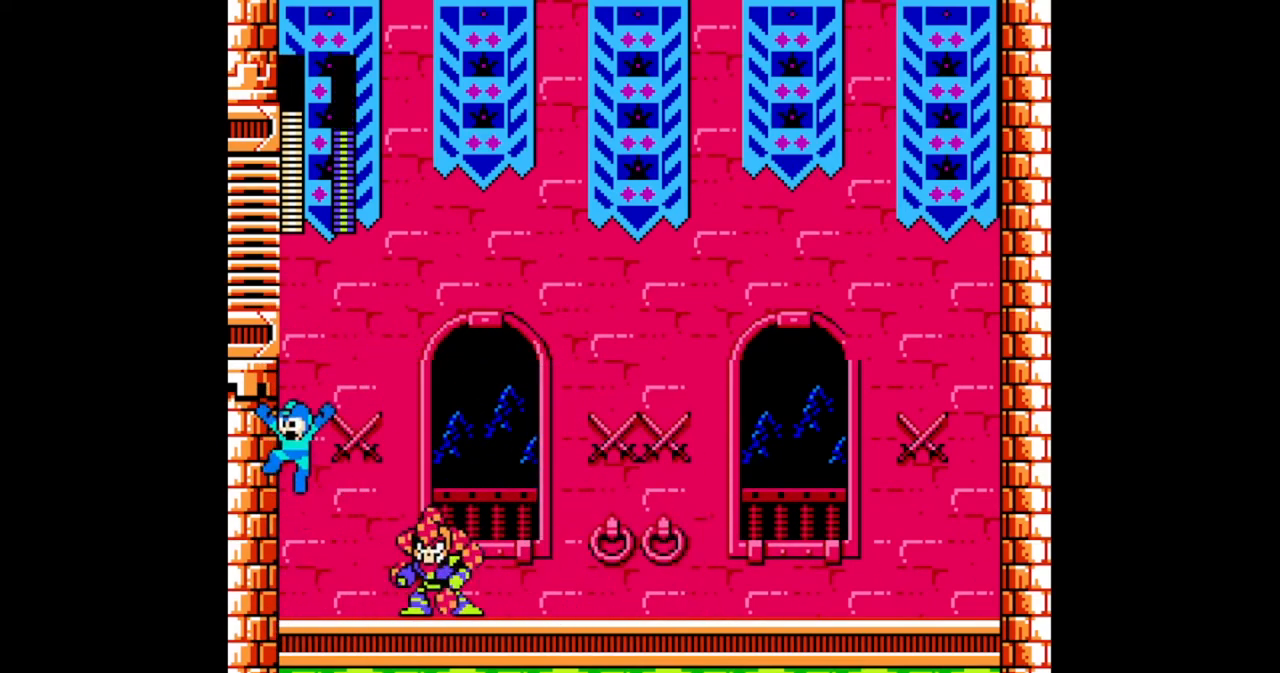
{"buttons": ["B", "DPAD_LEFT"], "events": [[333, "A", "up"]]}
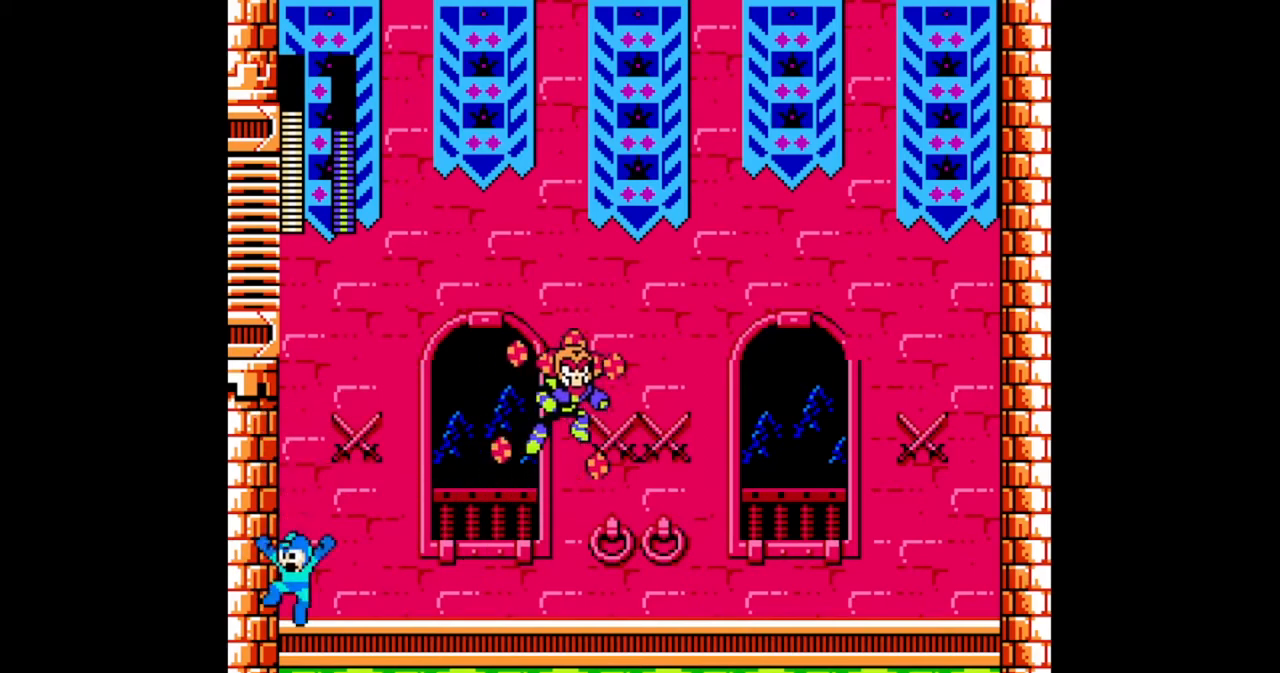
{"buttons": ["B"], "events": [[167, "DPAD_LEFT", "up"], [333, "DPAD_RIGHT", "down"], [400, "DPAD_RIGHT", "up"]]}
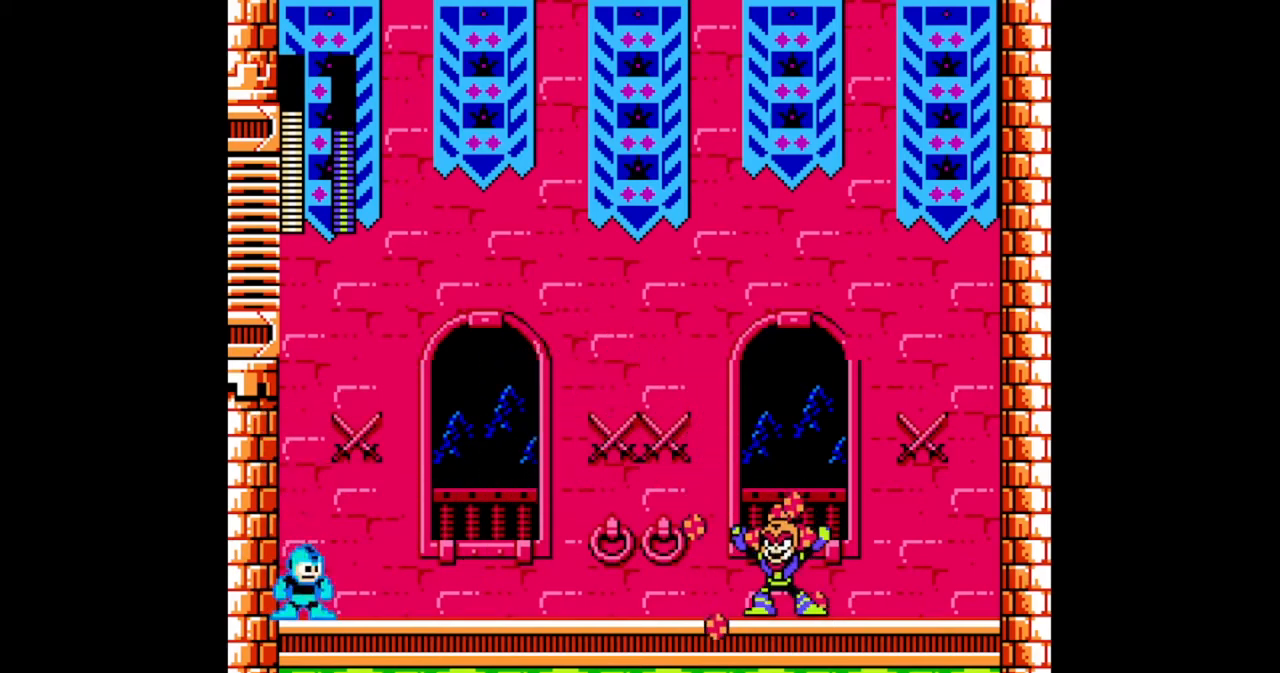
{"buttons": ["A", "B", "DPAD_RIGHT"], "events": [[67, "DPAD_RIGHT", "down"], [433, "A", "down"]]}
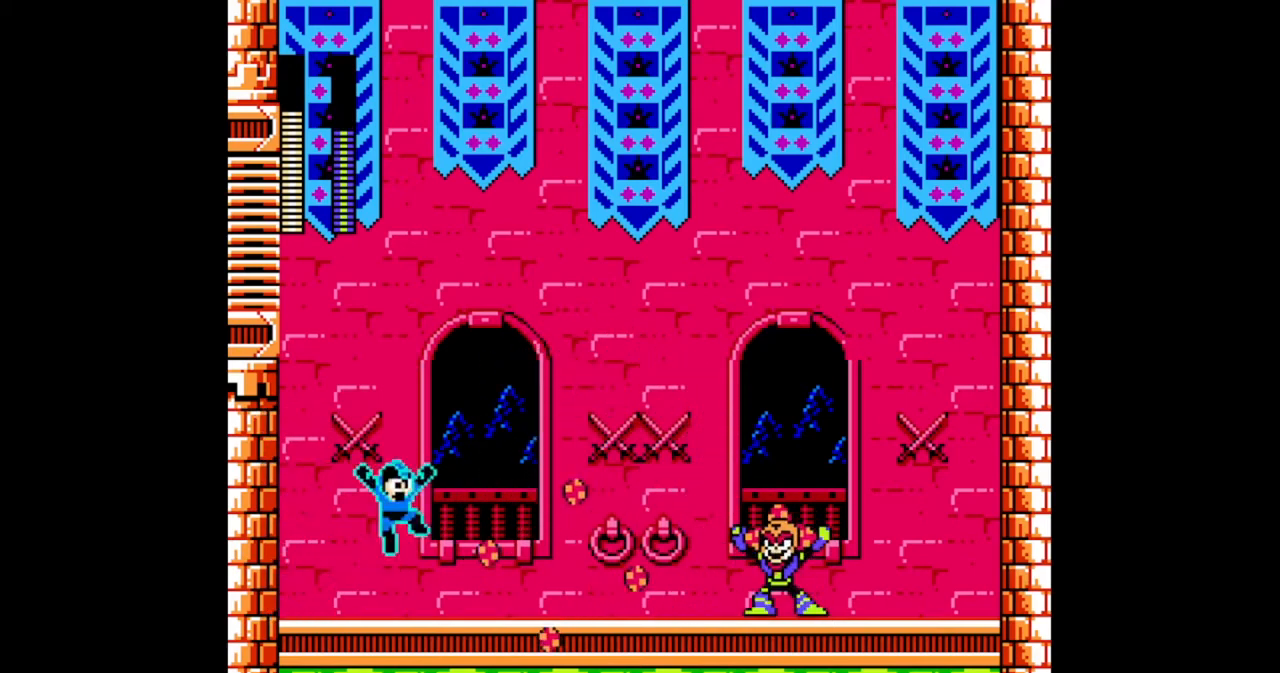
{"buttons": ["B"], "events": [[200, "A", "up"], [500, "DPAD_RIGHT", "up"]]}
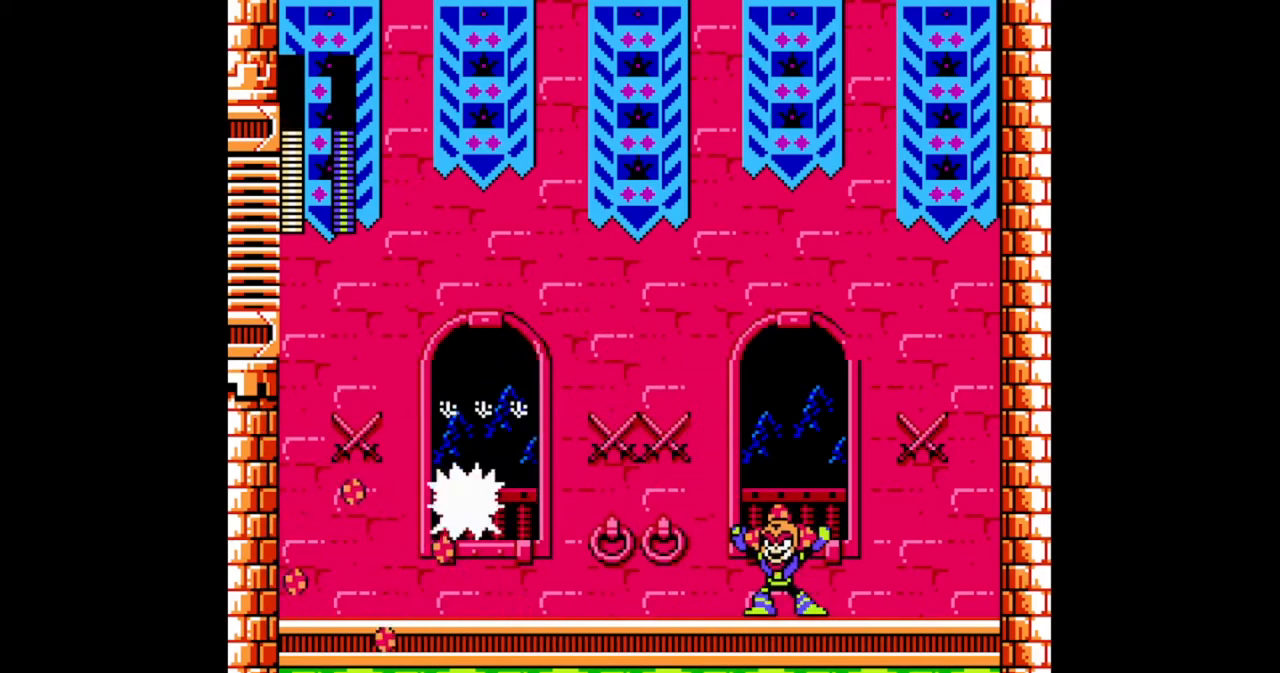
{"buttons": [], "events": [[33, "B", "up"], [100, "B", "down"], [333, "B", "up"]]}
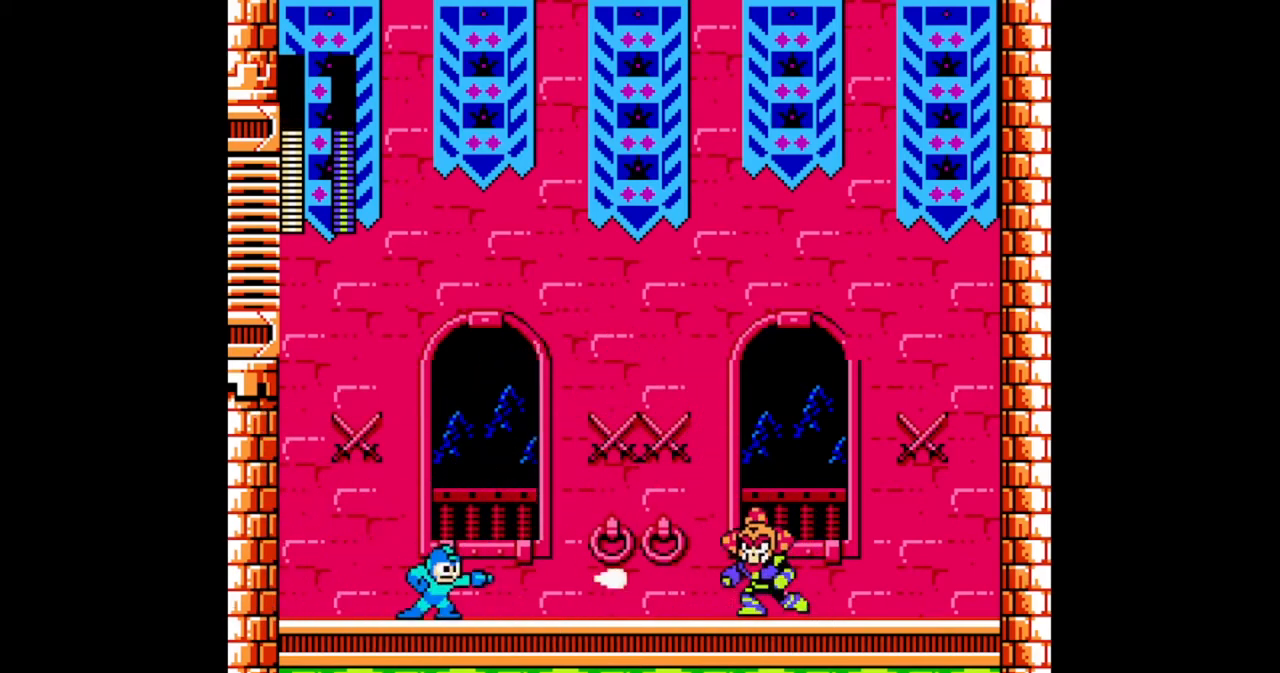
{"buttons": ["DPAD_LEFT"], "events": [[233, "DPAD_LEFT", "down"], [267, "A", "down"], [467, "A", "up"]]}
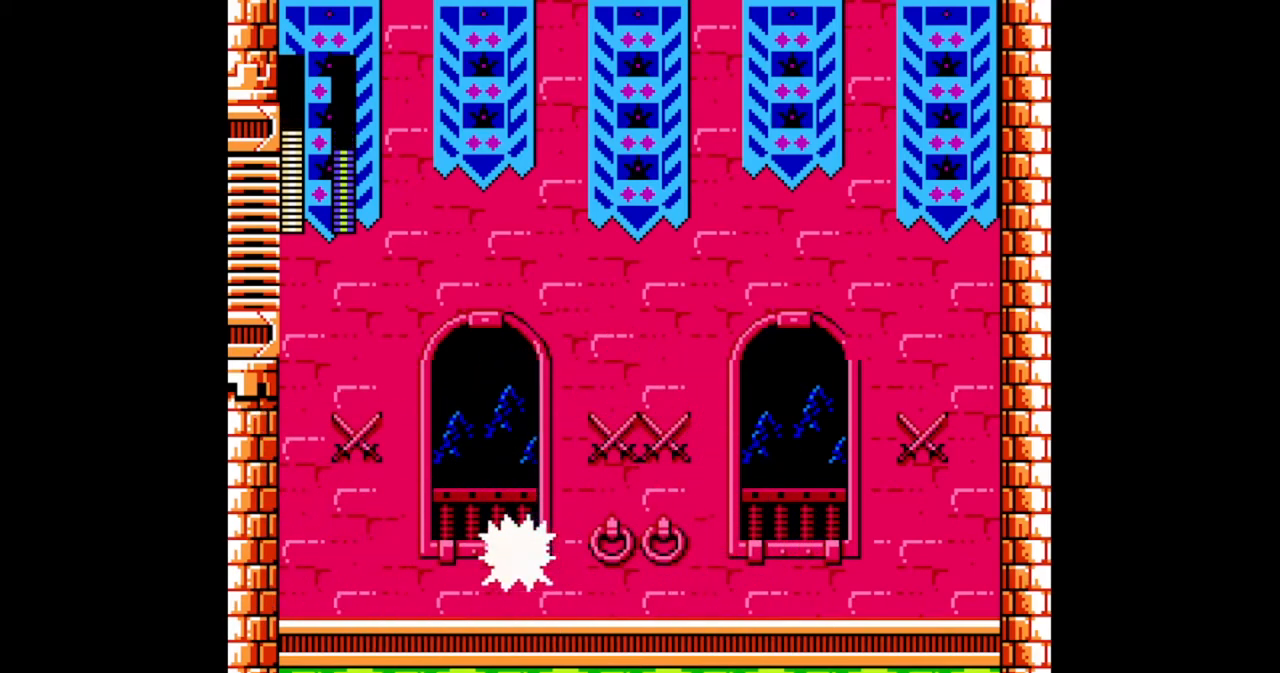
{"buttons": ["A", "DPAD_LEFT"], "events": [[367, "A", "down"]]}
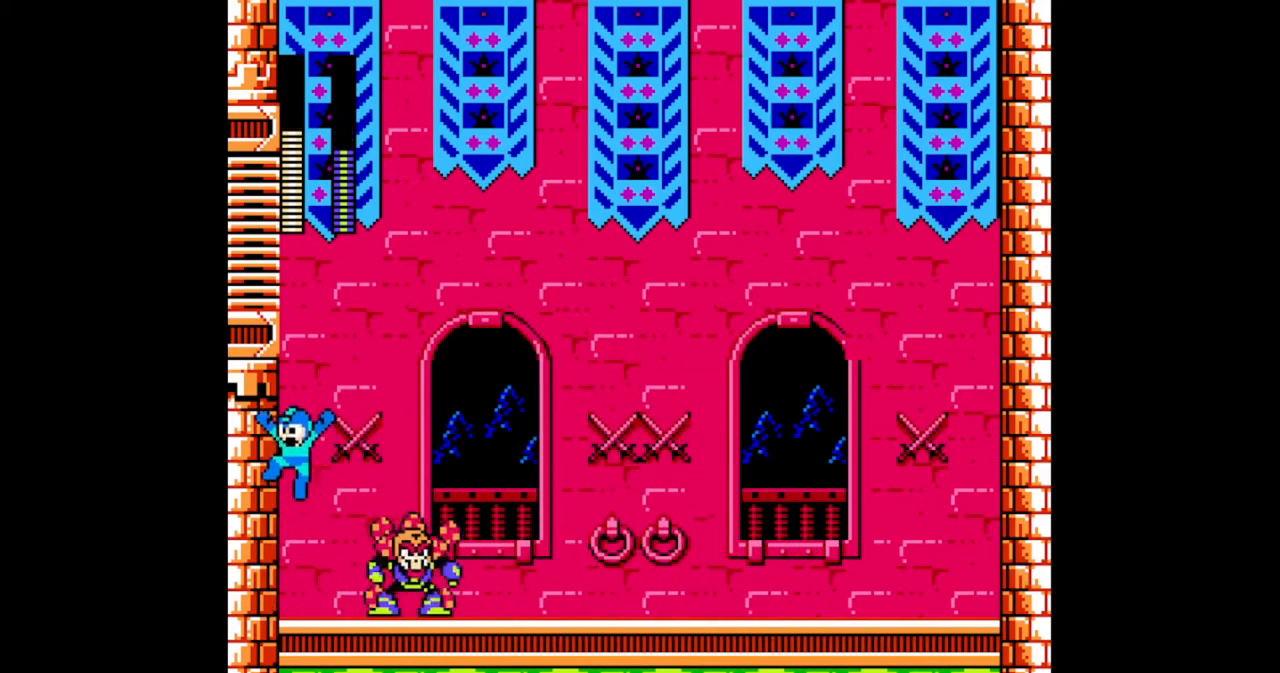
{"buttons": ["B", "DPAD_LEFT"], "events": [[233, "A", "up"], [233, "B", "down"]]}
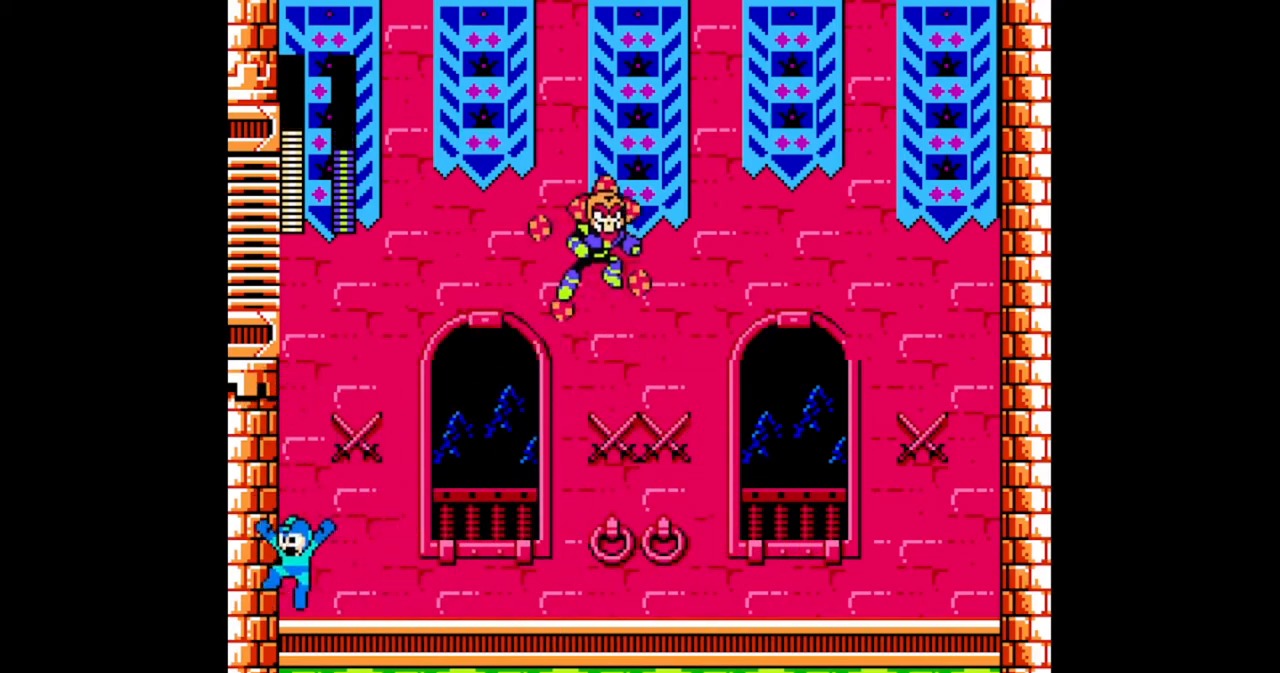
{"buttons": ["B", "DPAD_RIGHT"], "events": [[67, "DPAD_LEFT", "up"], [100, "DPAD_RIGHT", "down"]]}
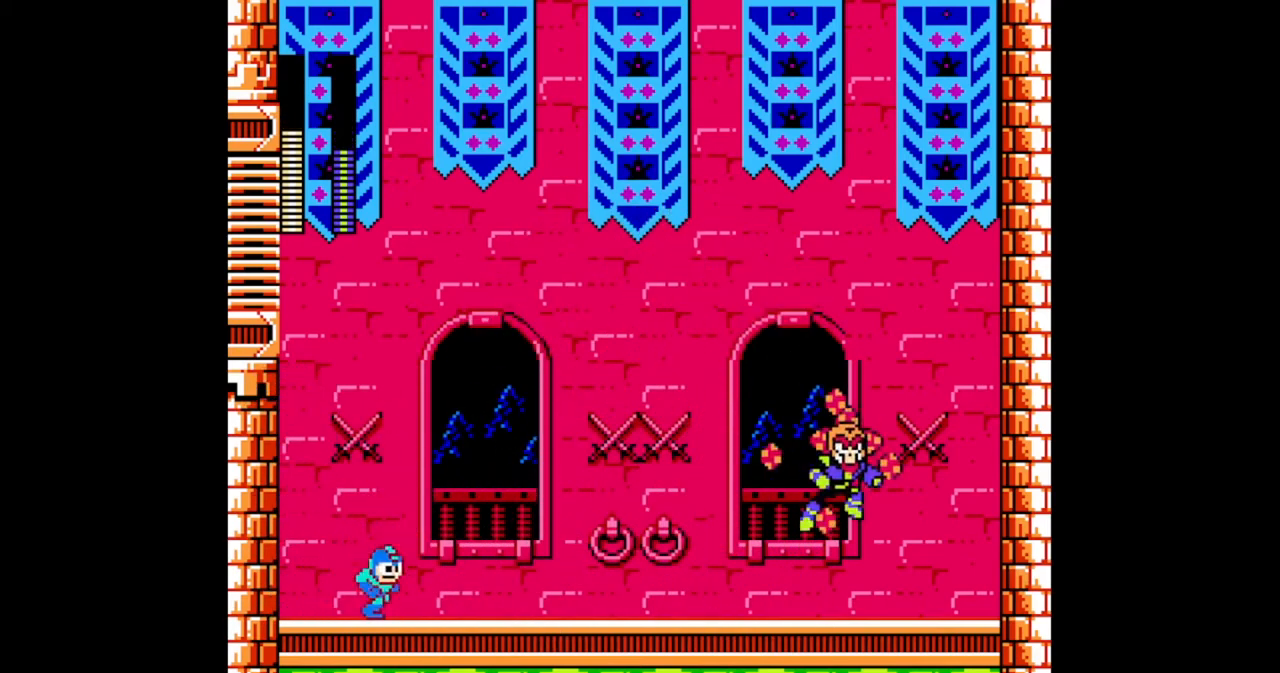
{"buttons": ["B", "DPAD_RIGHT"], "events": []}
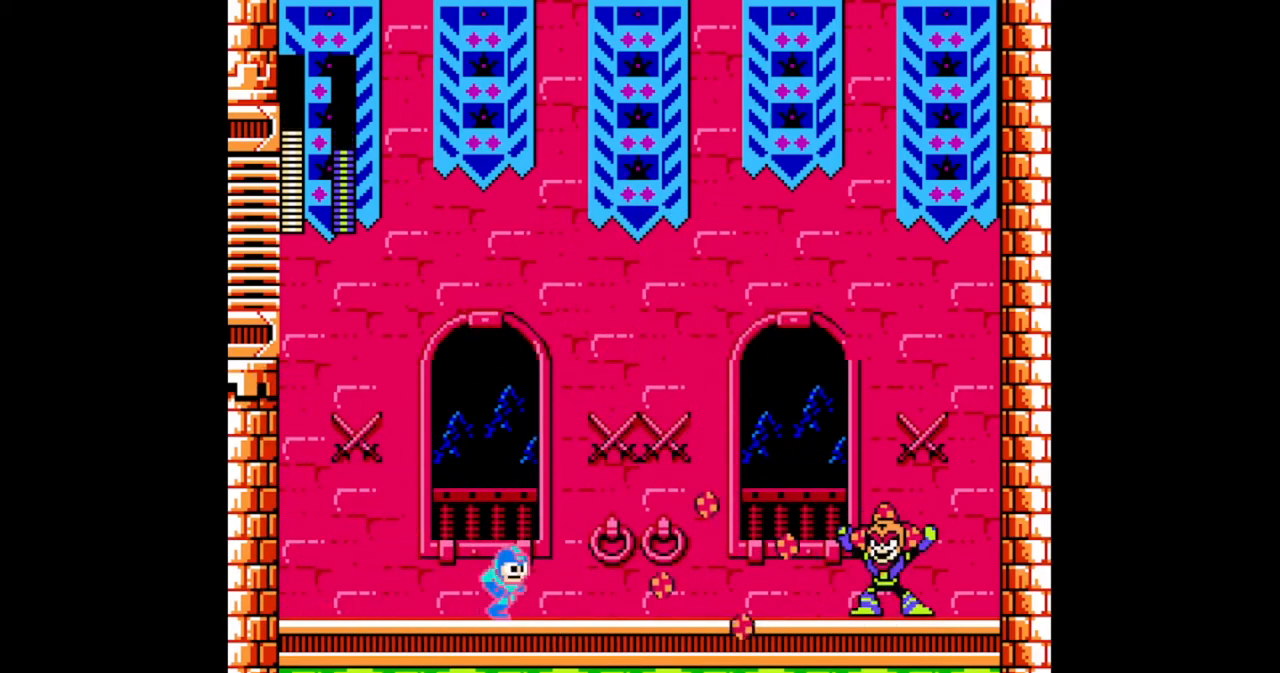
{"buttons": ["B", "DPAD_RIGHT"], "events": [[67, "A", "down"], [467, "A", "up"]]}
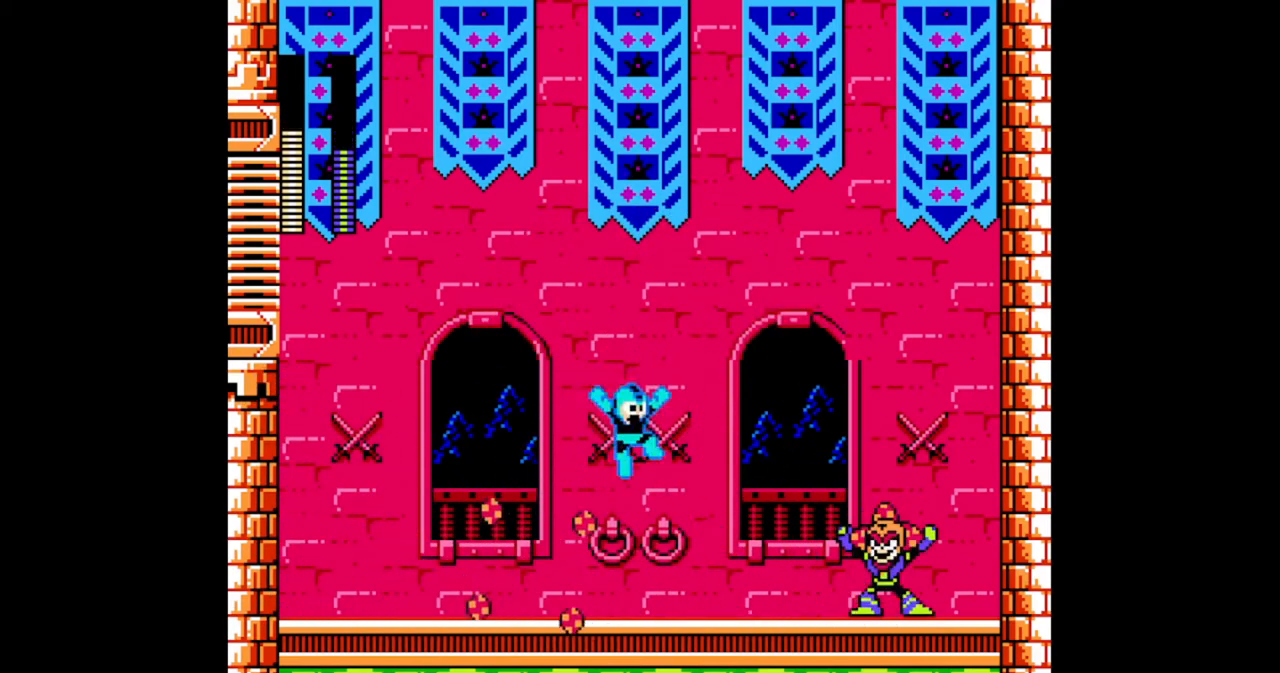
{"buttons": ["B", "DPAD_DOWN", "DPAD_LEFT"], "events": [[233, "B", "up"], [233, "DPAD_RIGHT", "up"], [333, "B", "down"], [367, "DPAD_LEFT", "down"], [467, "DPAD_DOWN", "down"]]}
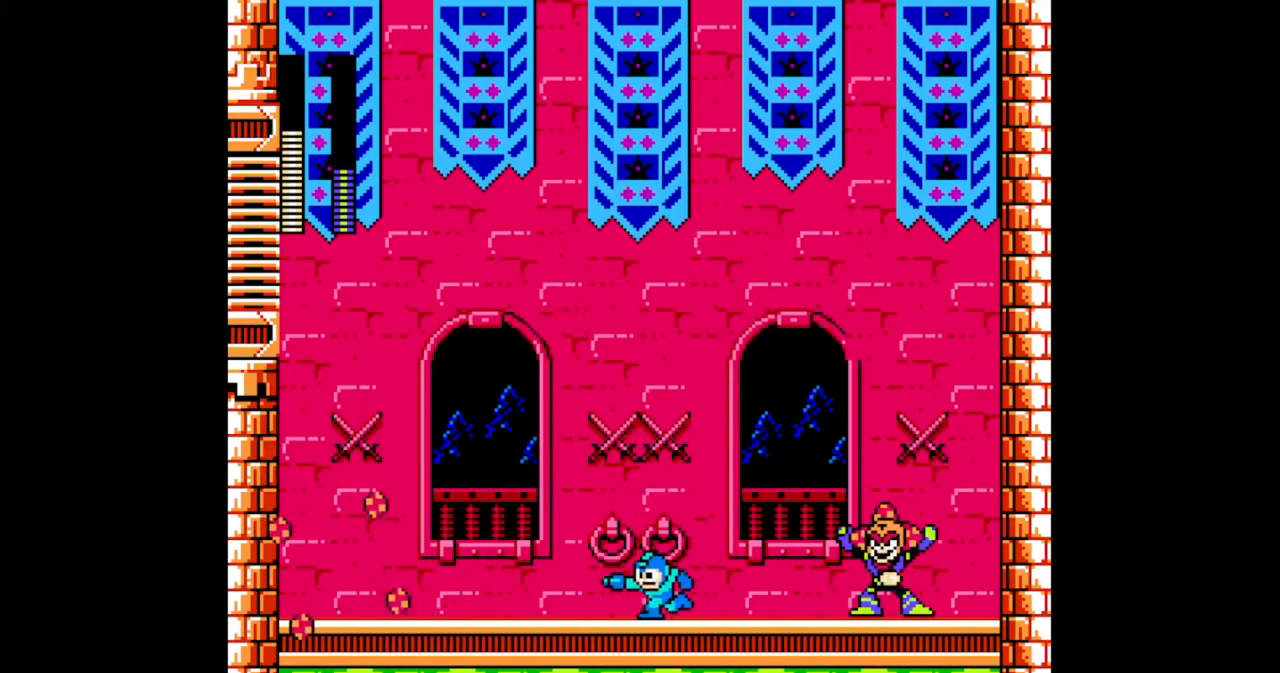
{"buttons": ["B", "DPAD_DOWN", "DPAD_LEFT"], "events": []}
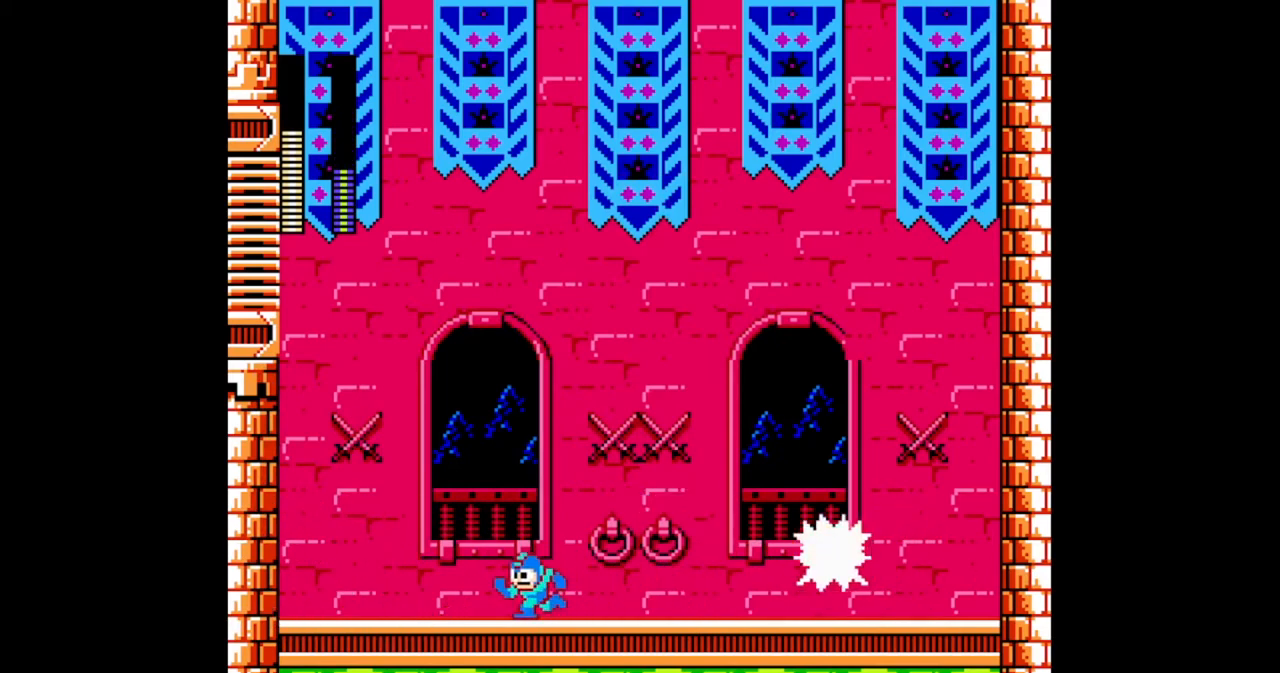
{"buttons": ["B", "DPAD_DOWN", "DPAD_LEFT"], "events": []}
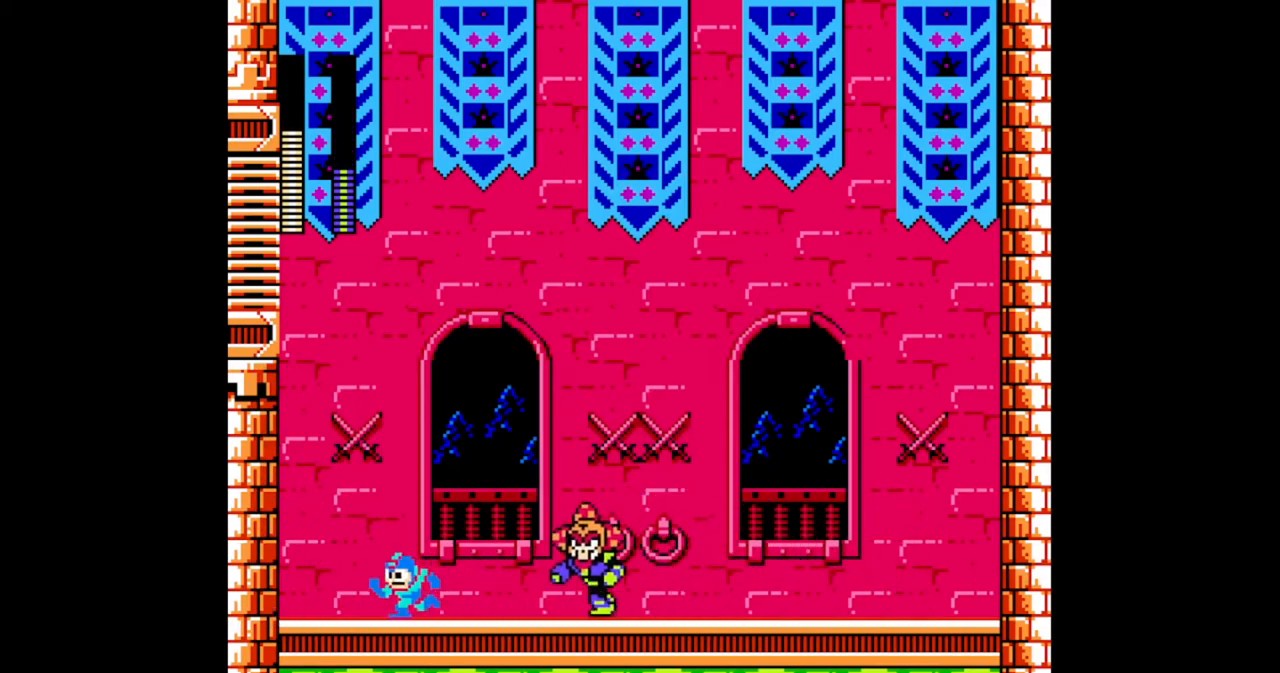
{"buttons": ["A", "B", "DPAD_LEFT"]}